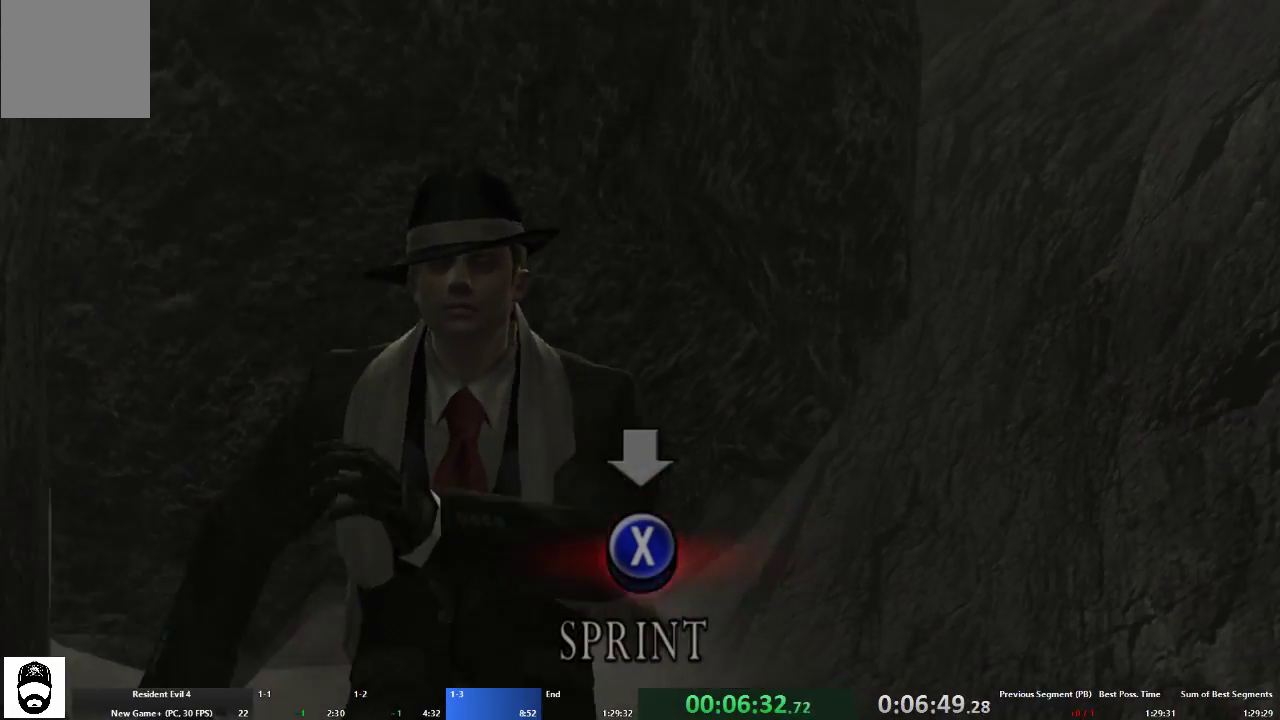
Gameplay with a controller (Xbox layout); each line is a JSON object with the inputs held at the frame after it. "events" lists button and stick changes between this image and that frame as [ms after this image, input, new state], when the widget could be followed in between. Not read: L3 R3 START.
{"buttons": [], "left_stick": "center", "right_stick": "center", "events": [[67, "X", "up"], [100, "X", "down"], [200, "X", "up"], [267, "X", "down"], [300, "X", "up"], [400, "X", "down"], [467, "X", "up"]]}
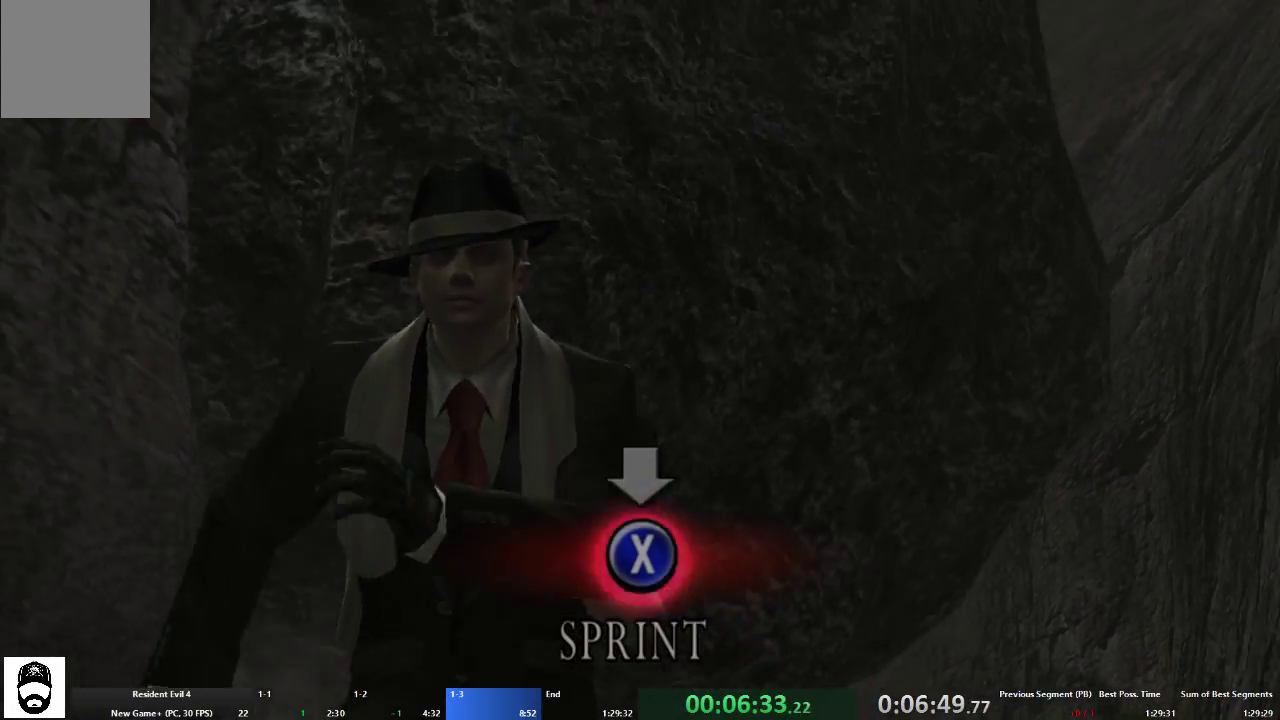
{"buttons": ["X"], "left_stick": "center", "right_stick": "center", "events": [[33, "X", "down"], [133, "X", "up"], [167, "X", "down"], [233, "X", "up"], [300, "X", "down"], [400, "X", "up"], [467, "X", "down"]]}
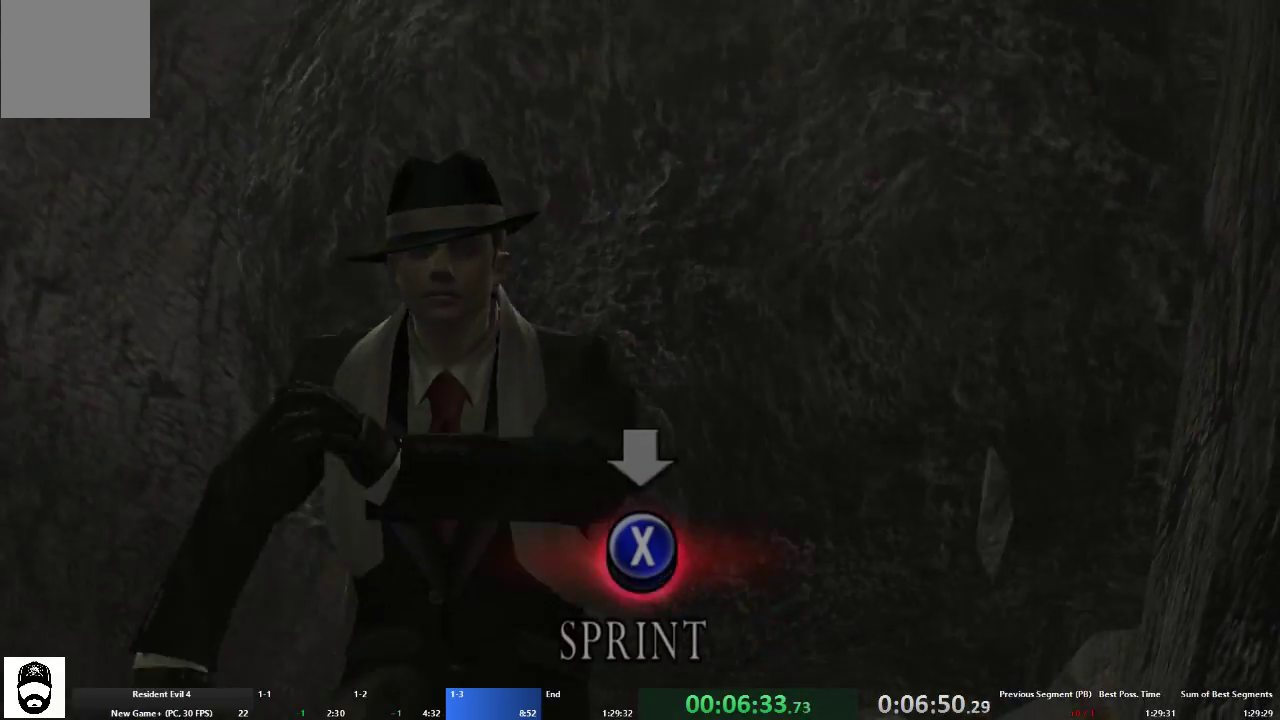
{"buttons": ["X"], "left_stick": "center", "right_stick": "center", "events": [[33, "X", "up"], [100, "X", "down"], [167, "X", "up"], [200, "X", "down"], [300, "X", "up"], [367, "X", "down"], [467, "X", "up"], [500, "X", "down"]]}
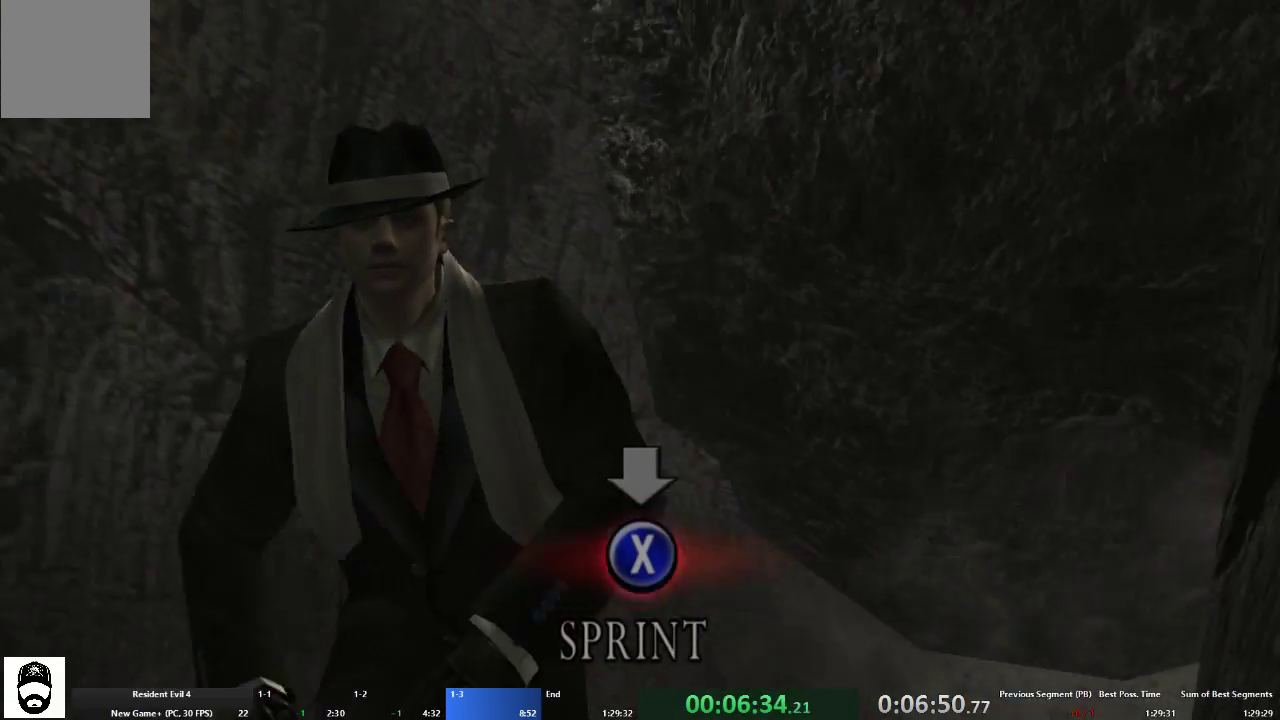
{"buttons": ["X"], "left_stick": "center", "right_stick": "center", "events": [[100, "X", "up"], [167, "X", "down"], [233, "X", "up"], [300, "X", "down"], [367, "X", "up"], [433, "X", "down"]]}
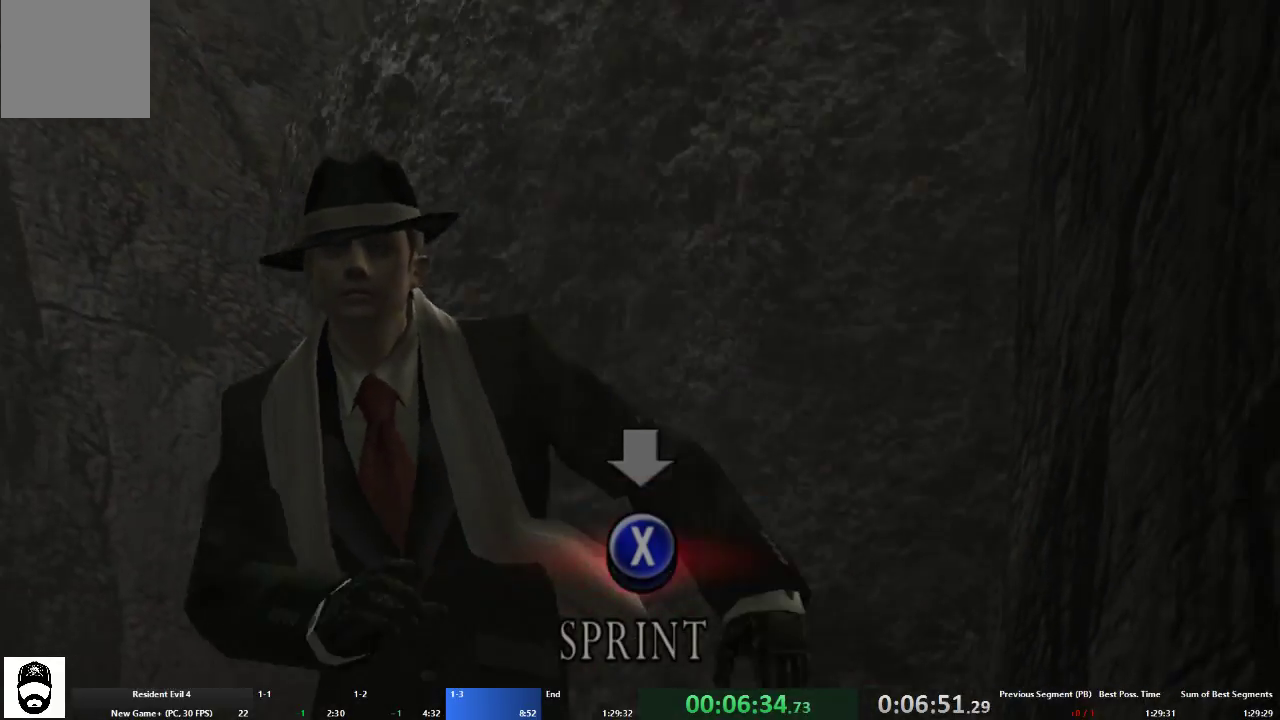
{"buttons": ["X"], "left_stick": "center", "right_stick": "center", "events": [[33, "X", "up"], [67, "X", "down"], [167, "X", "up"], [233, "X", "down"], [267, "X", "up"], [367, "X", "down"], [400, "X", "up"], [467, "X", "down"]]}
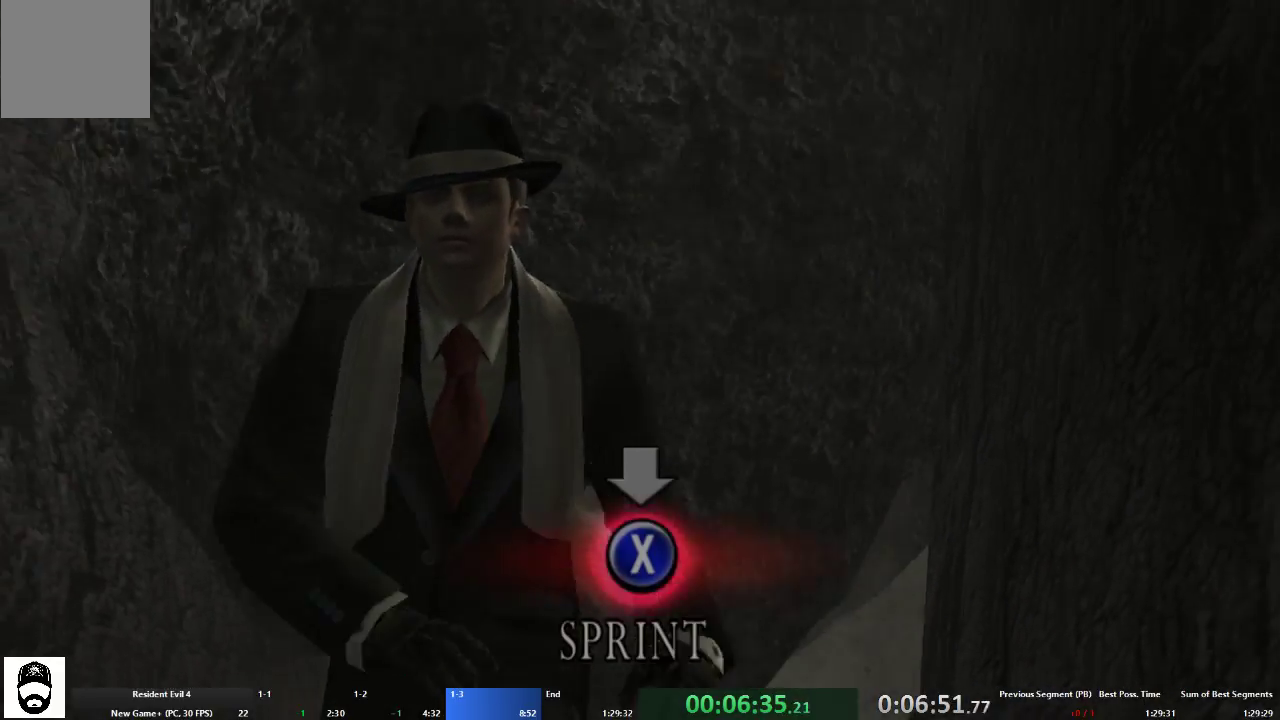
{"buttons": ["X"], "left_stick": "center", "right_stick": "center", "events": [[67, "X", "up"], [100, "X", "down"], [167, "X", "up"], [233, "X", "down"], [300, "X", "up"], [367, "X", "down"], [433, "X", "up"], [467, "X", "down"]]}
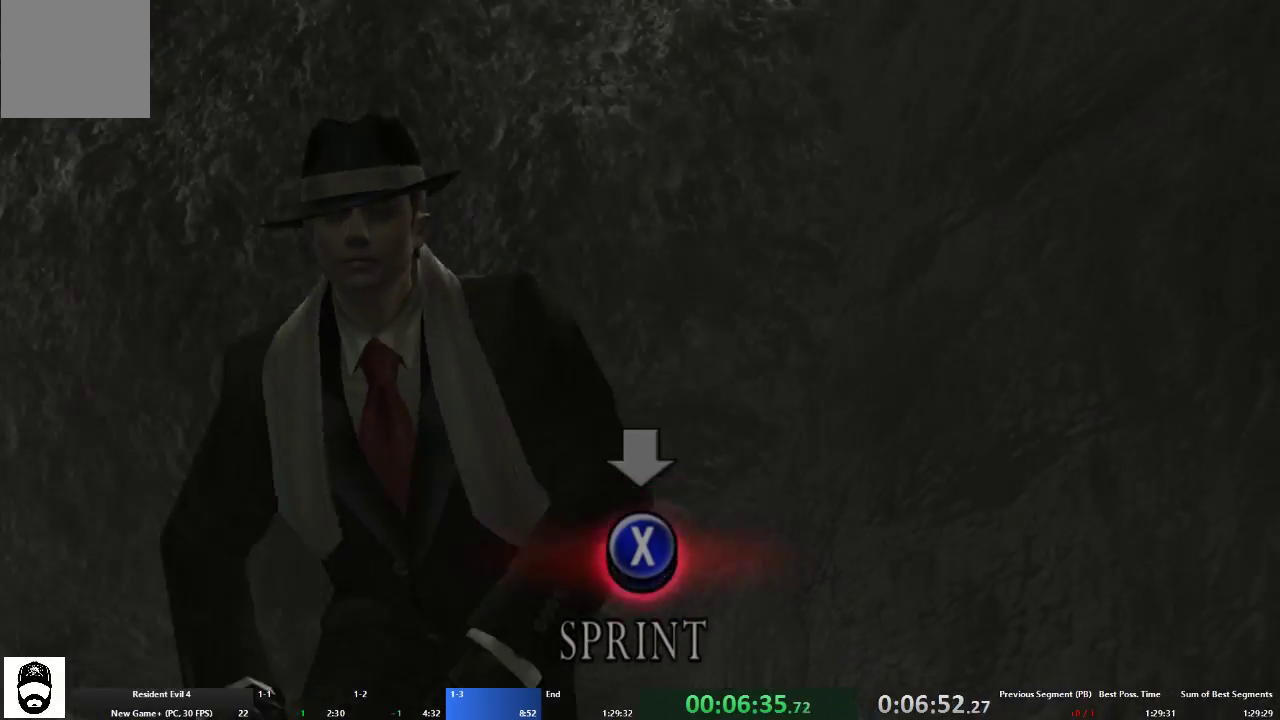
{"buttons": ["X"], "left_stick": "center", "right_stick": "center", "events": [[67, "X", "up"], [133, "X", "down"], [200, "X", "up"], [267, "X", "down"], [333, "X", "up"], [367, "X", "down"], [467, "X", "up"], [500, "X", "down"]]}
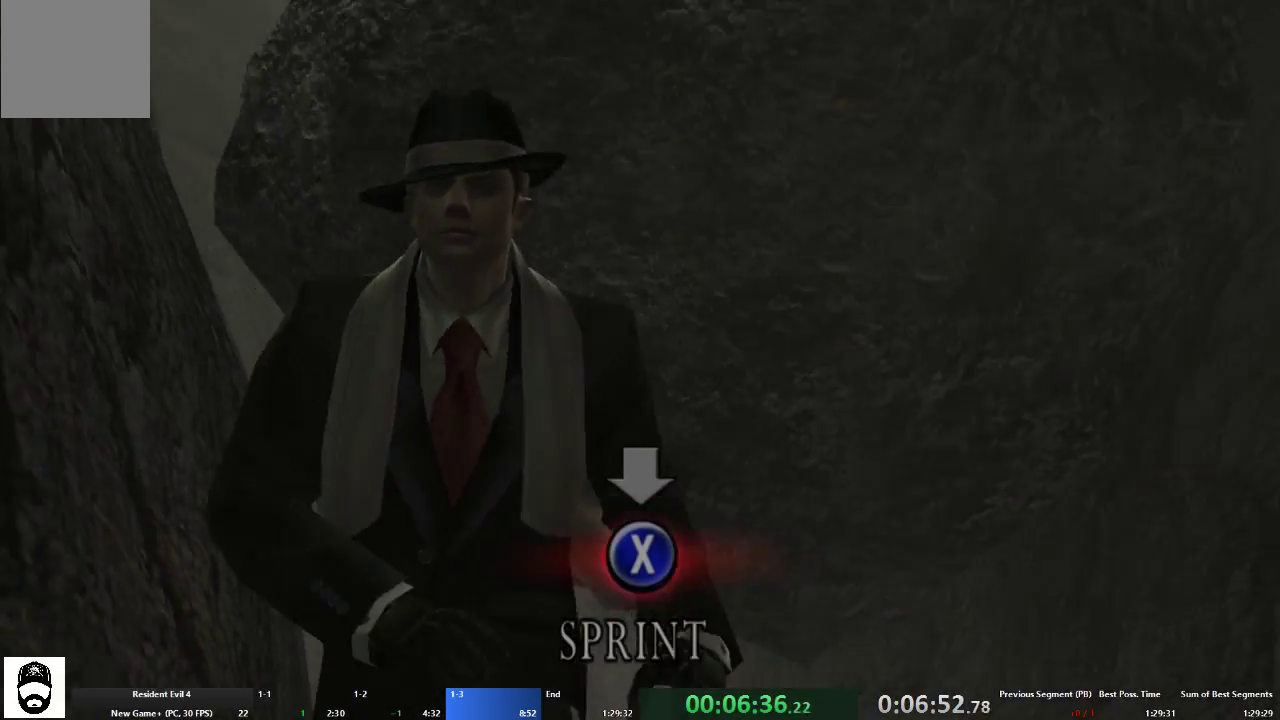
{"buttons": [], "left_stick": "center", "right_stick": "center", "events": [[100, "X", "up"], [133, "X", "down"], [233, "X", "up"], [300, "X", "down"], [367, "X", "up"], [433, "X", "down"], [500, "X", "up"]]}
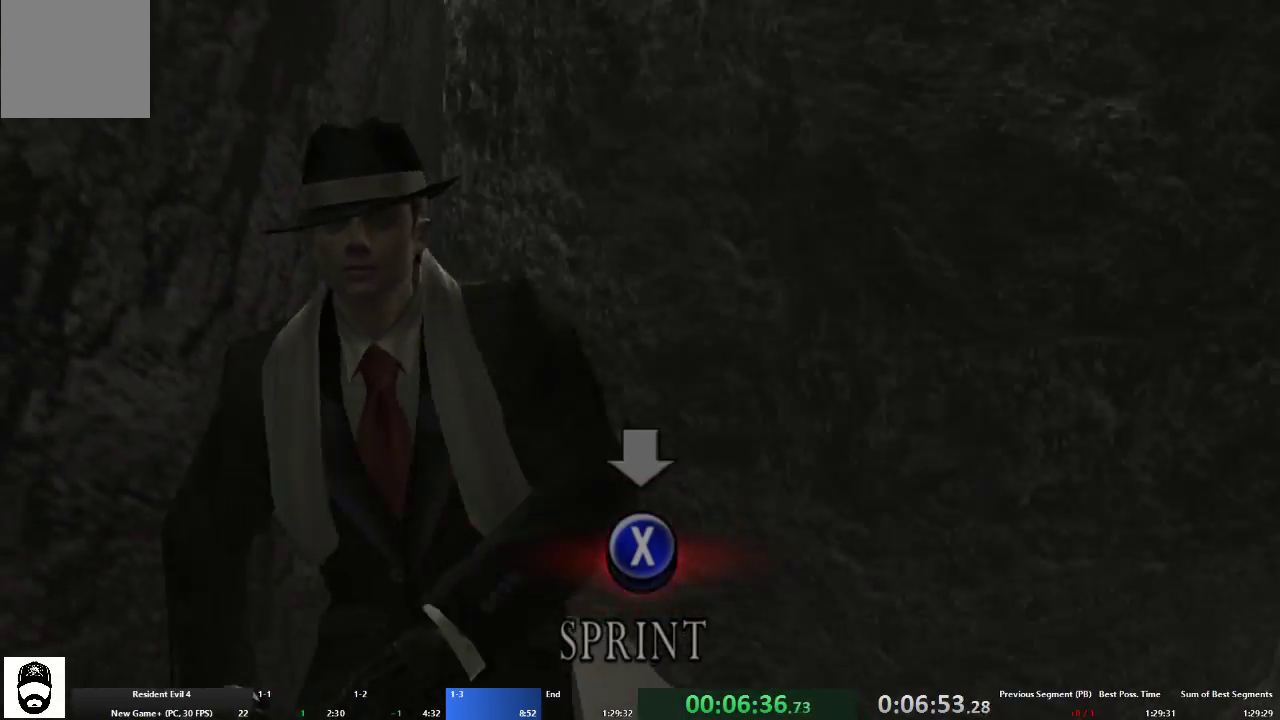
{"buttons": ["X"], "left_stick": "center", "right_stick": "center", "events": [[33, "X", "down"], [133, "X", "up"], [200, "X", "down"], [267, "X", "up"], [333, "X", "down"], [400, "X", "up"], [467, "X", "down"]]}
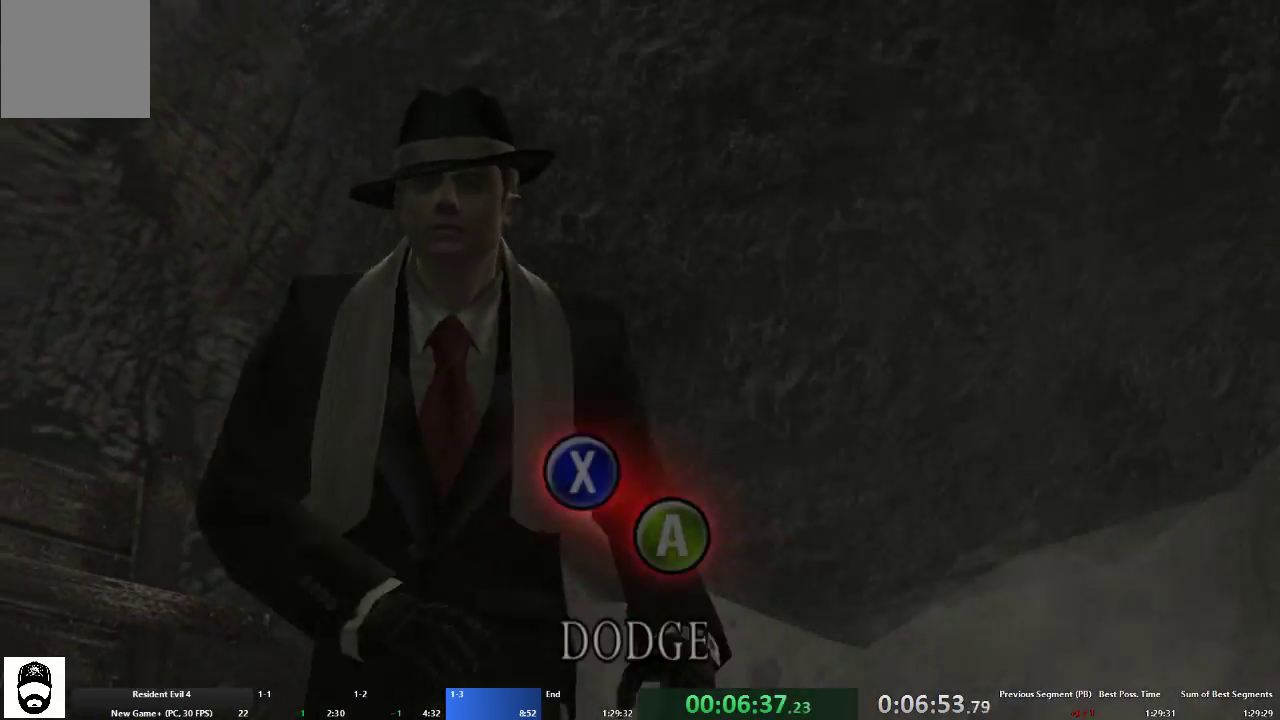
{"buttons": [], "left_stick": "center", "right_stick": "center", "events": [[33, "X", "up"], [100, "X", "down"], [167, "X", "up"], [233, "X", "down"], [300, "X", "up"], [367, "X", "down"], [467, "X", "up"]]}
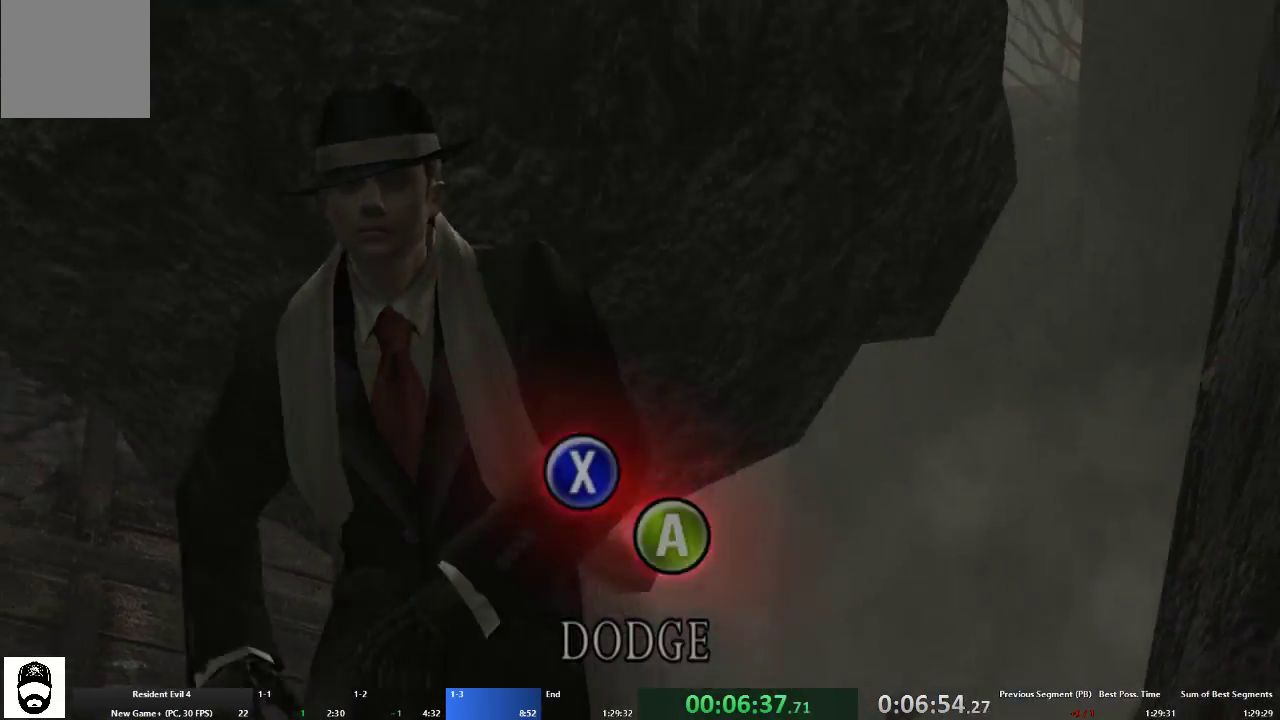
{"buttons": ["A", "X"], "left_stick": "center", "right_stick": "center", "events": [[433, "A", "down"], [433, "X", "down"]]}
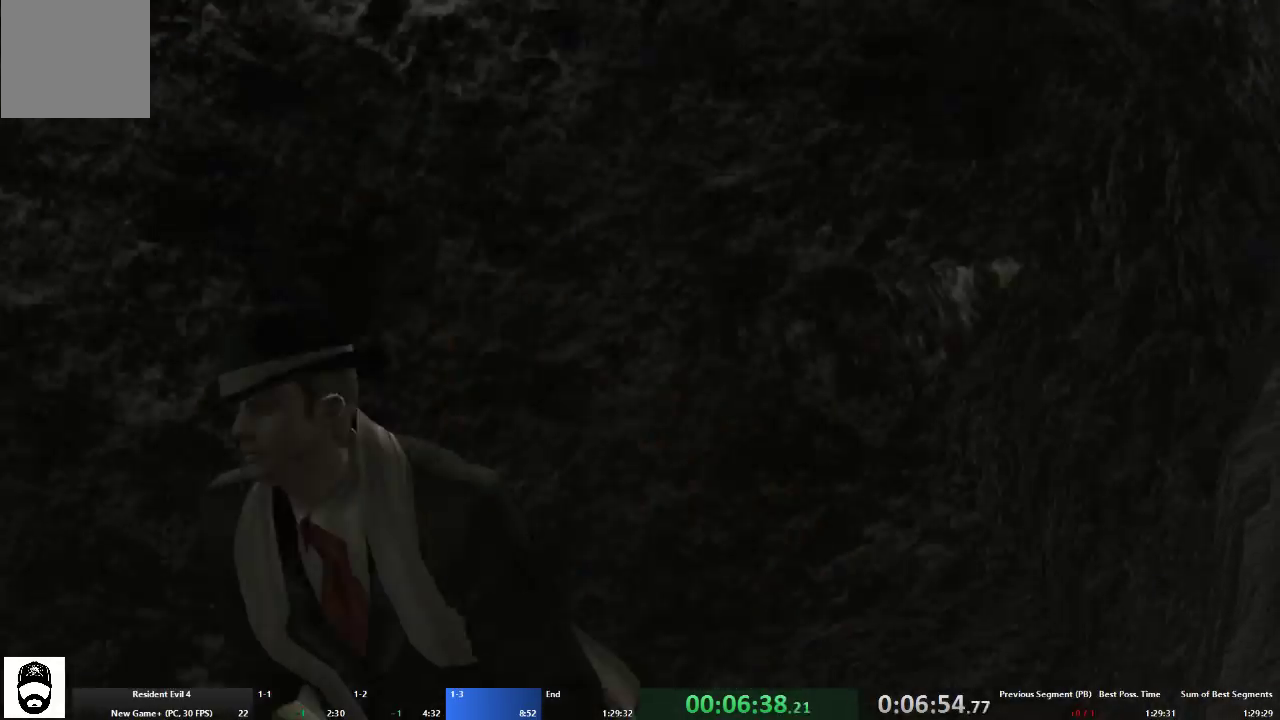
{"buttons": [], "left_stick": "center", "right_stick": "center", "events": [[33, "A", "up"], [67, "X", "up"], [267, "A", "down"], [267, "left_stick", "up-right"], [367, "A", "up"], [433, "left_stick", "center"]]}
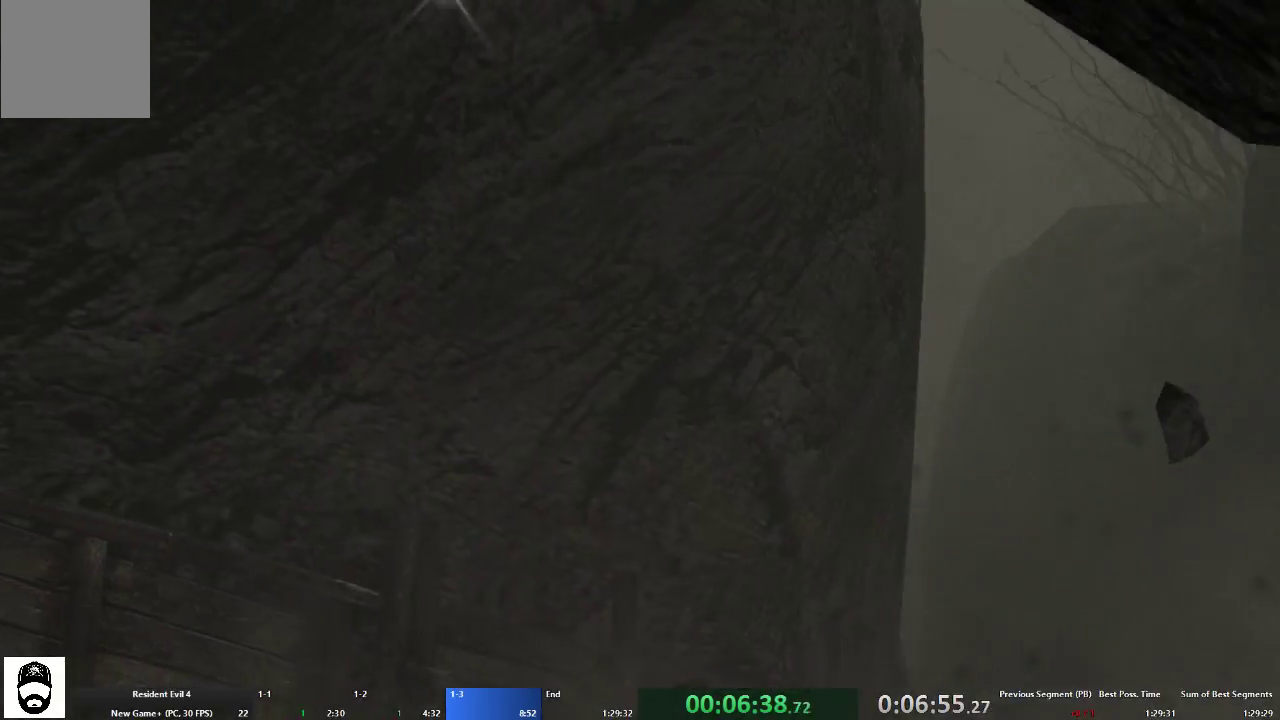
{"buttons": [], "left_stick": "right", "right_stick": "center", "events": [[100, "left_stick", "right"], [267, "left_stick", "center"], [400, "left_stick", "right"]]}
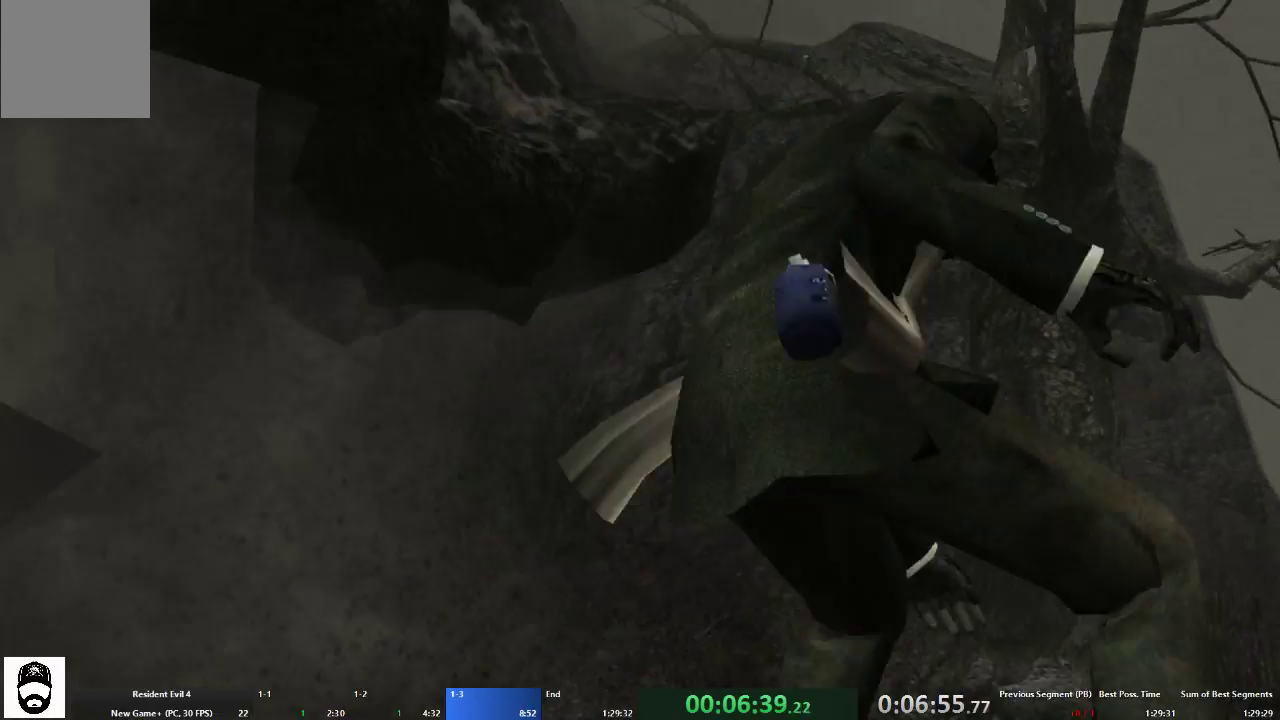
{"buttons": [], "left_stick": "right", "right_stick": "center", "events": []}
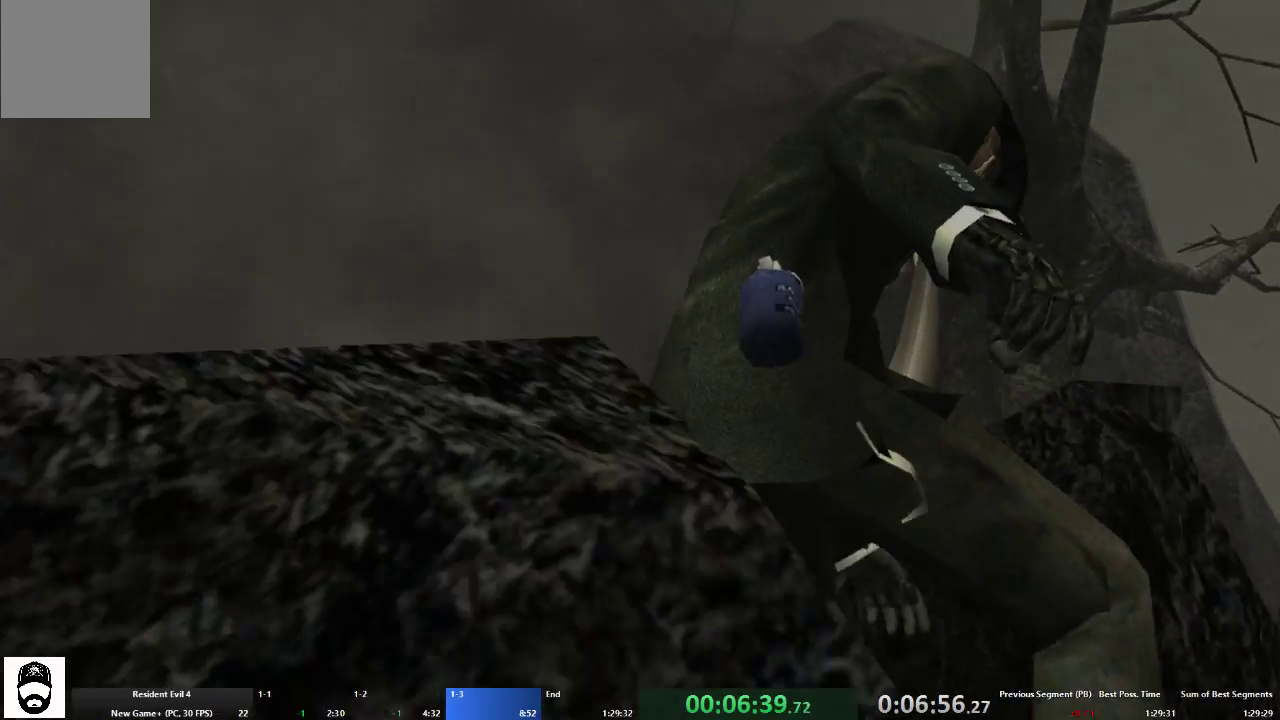
{"buttons": [], "left_stick": "right", "right_stick": "right", "events": [[67, "right_stick", "right"]]}
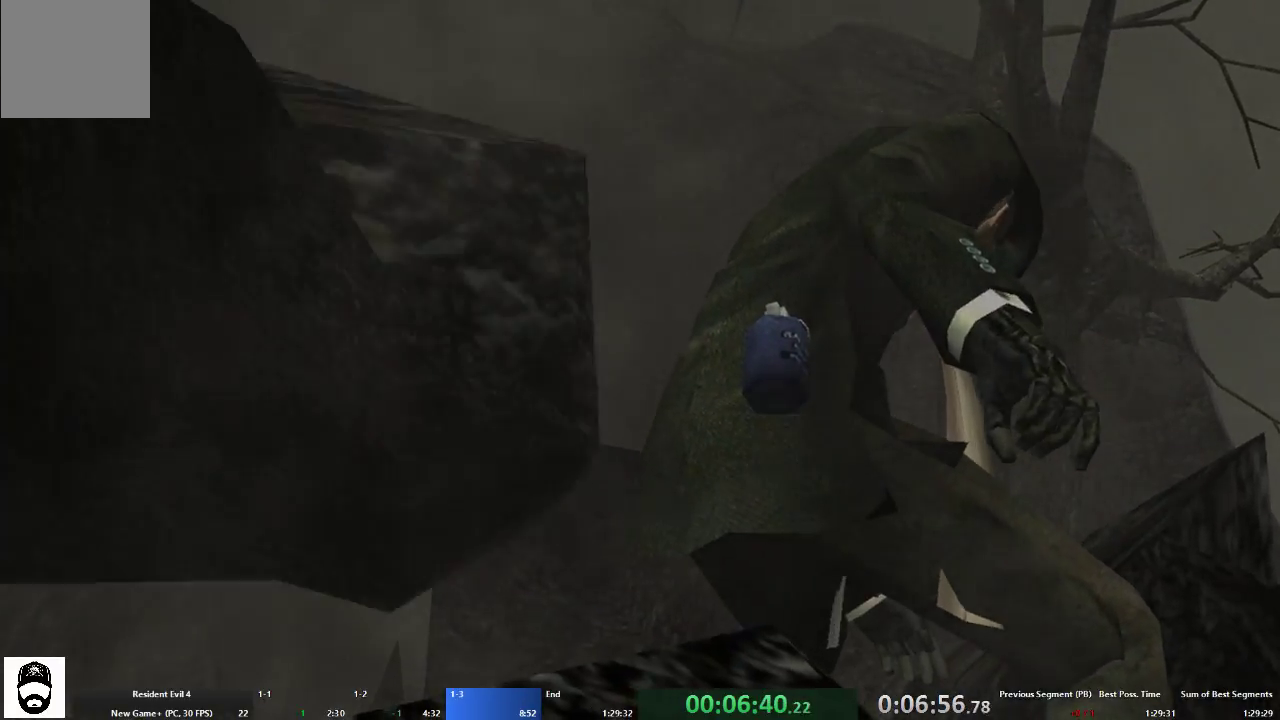
{"buttons": [], "left_stick": "right", "right_stick": "right", "events": []}
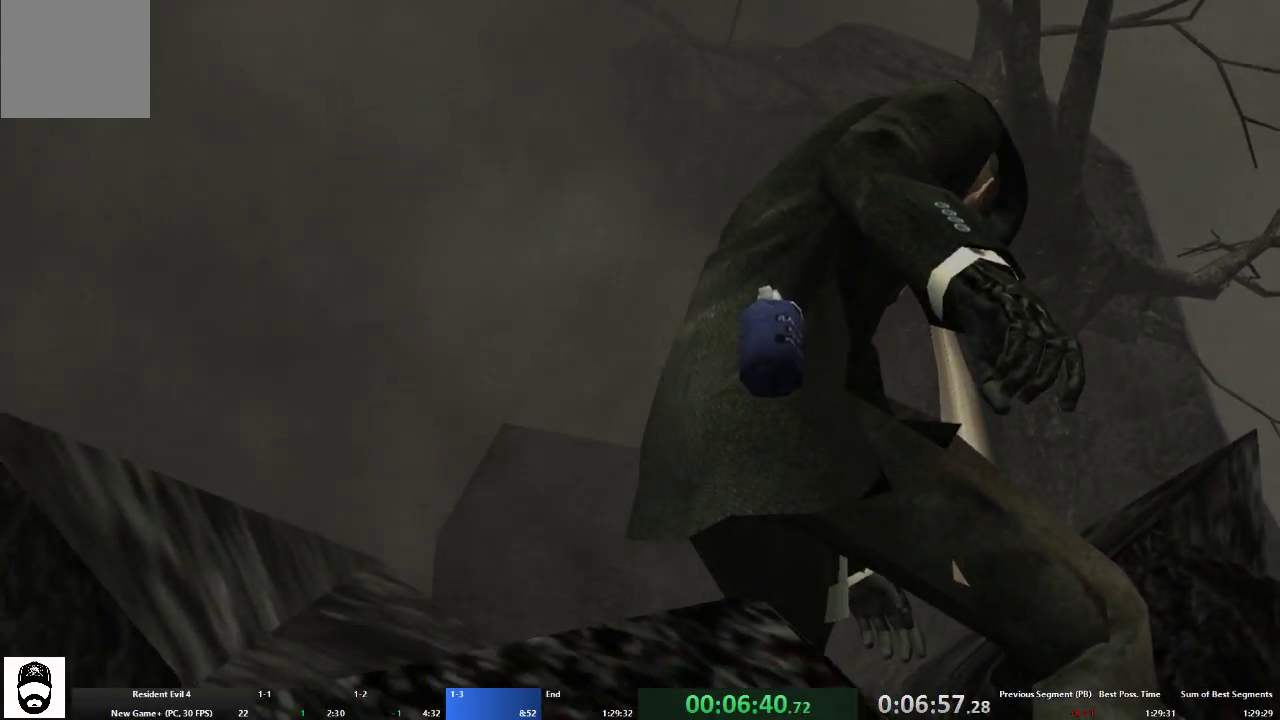
{"buttons": [], "left_stick": "up-right", "right_stick": "right", "events": [[400, "left_stick", "up-right"]]}
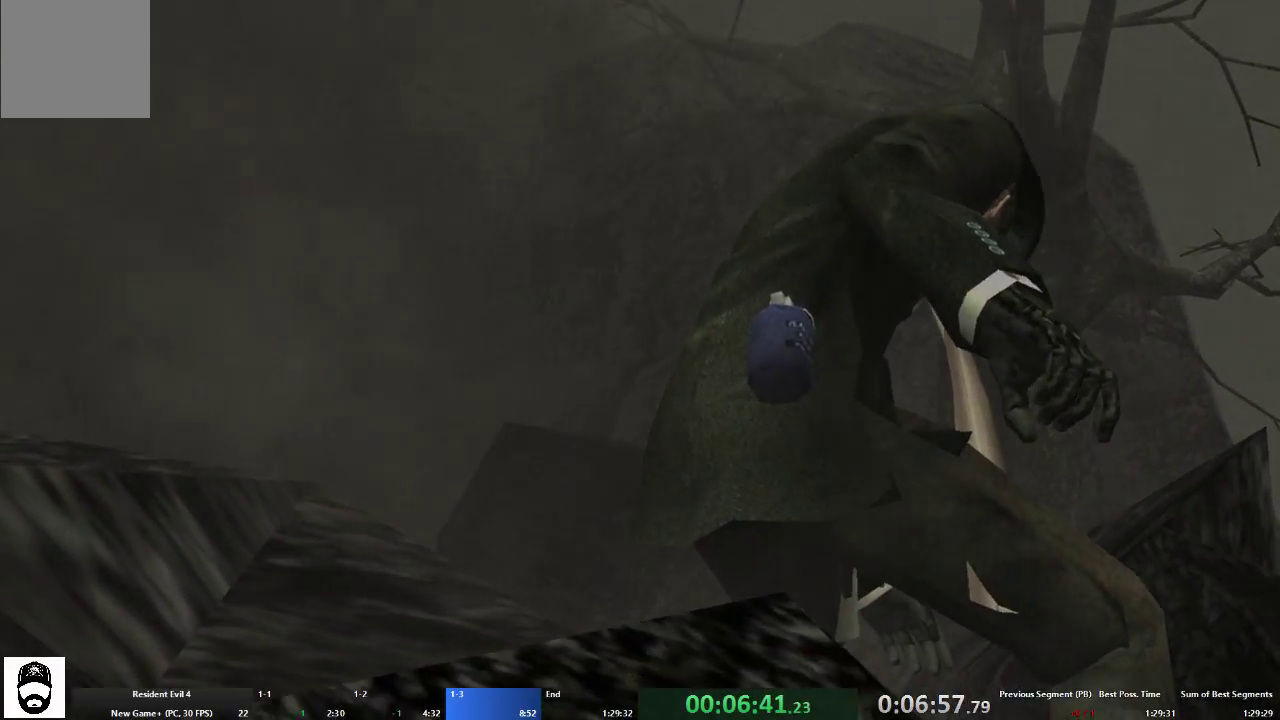
{"buttons": [], "left_stick": "up-right", "right_stick": "right", "events": []}
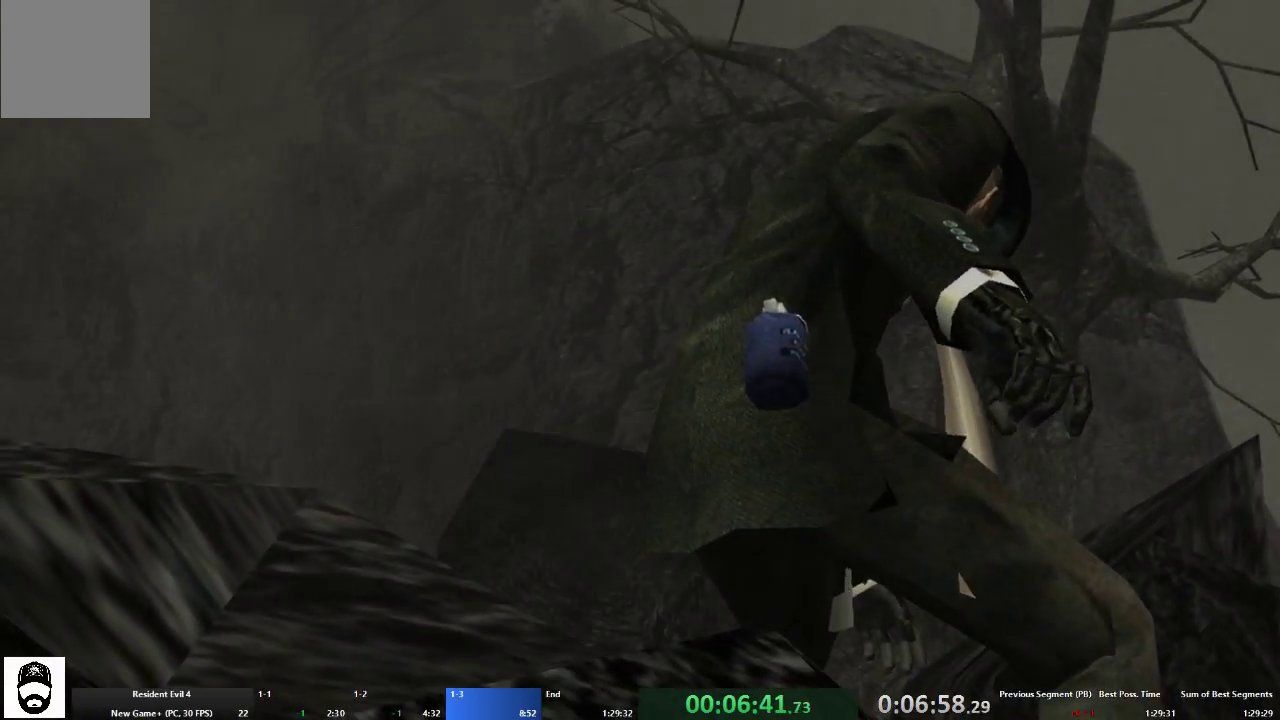
{"buttons": ["A"], "left_stick": "up", "right_stick": "center", "events": [[133, "L2", "down"], [267, "L2", "up"], [400, "A", "down"], [433, "right_stick", "center"], [467, "left_stick", "up"]]}
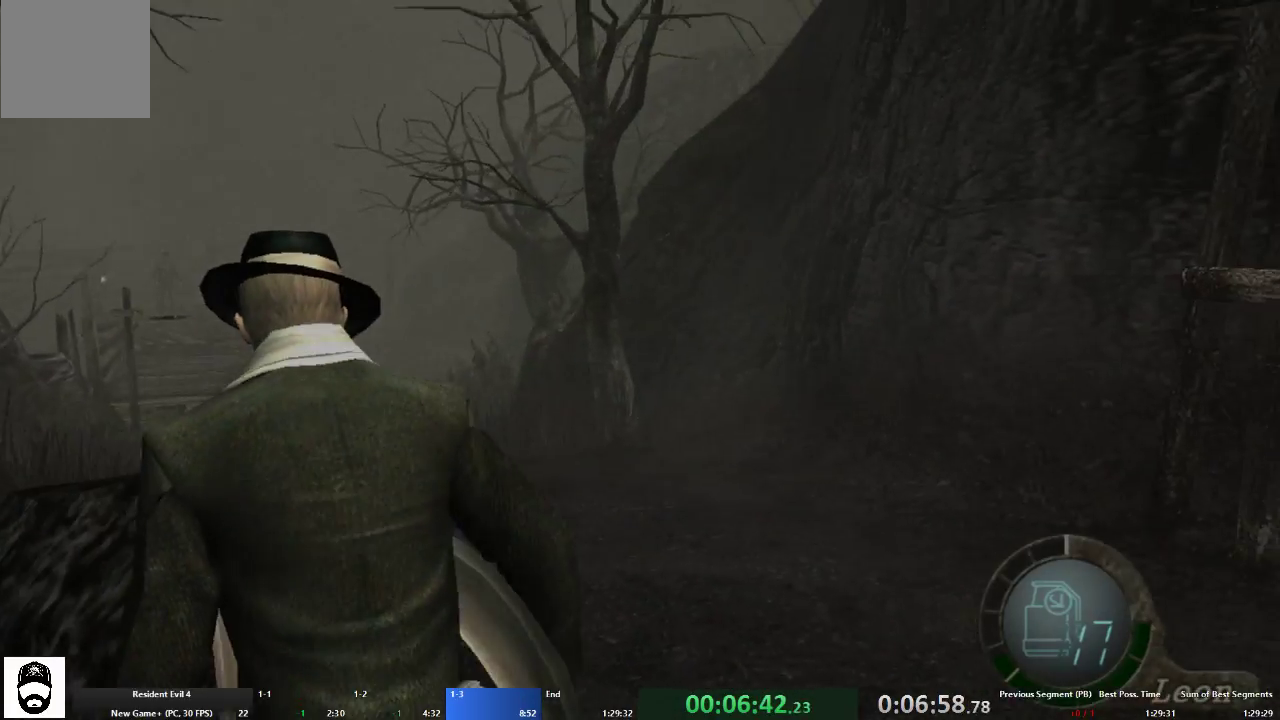
{"buttons": ["A"], "left_stick": "up-right", "right_stick": "center", "events": [[167, "left_stick", "up-right"]]}
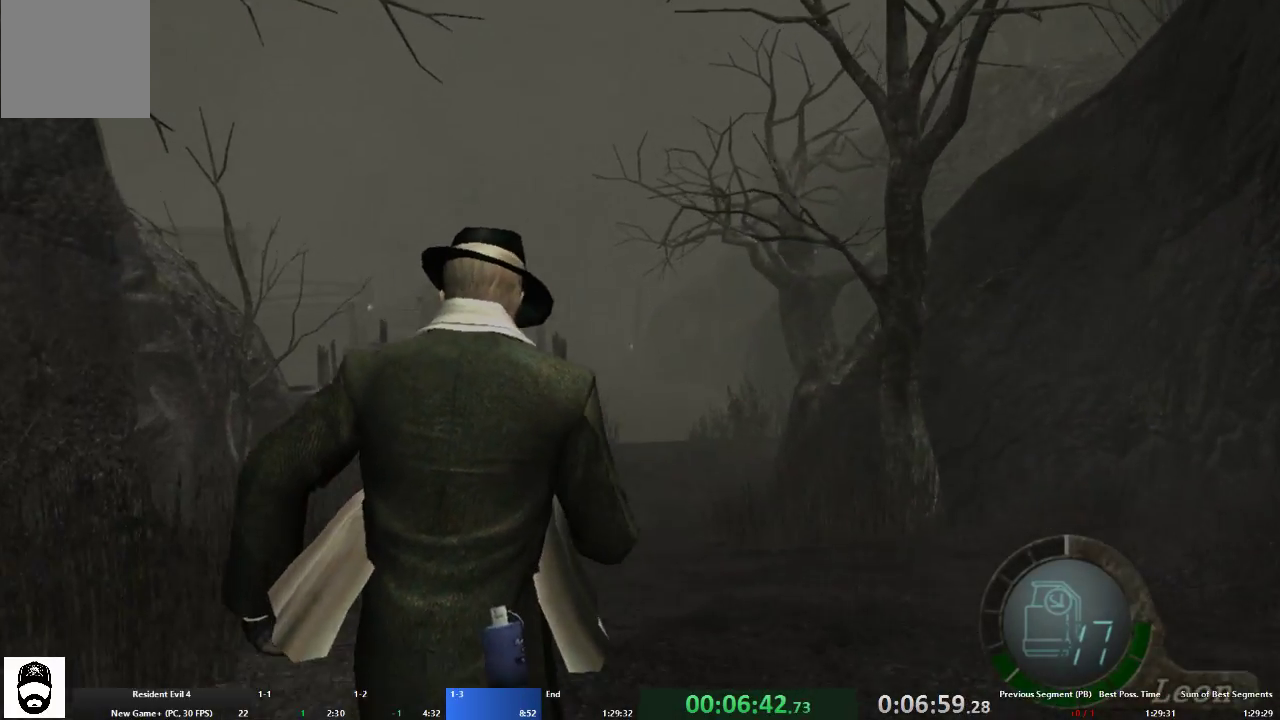
{"buttons": ["A"], "left_stick": "center", "right_stick": "center", "events": [[67, "left_stick", "up"], [167, "A", "up"], [200, "left_stick", "center"], [433, "A", "down"]]}
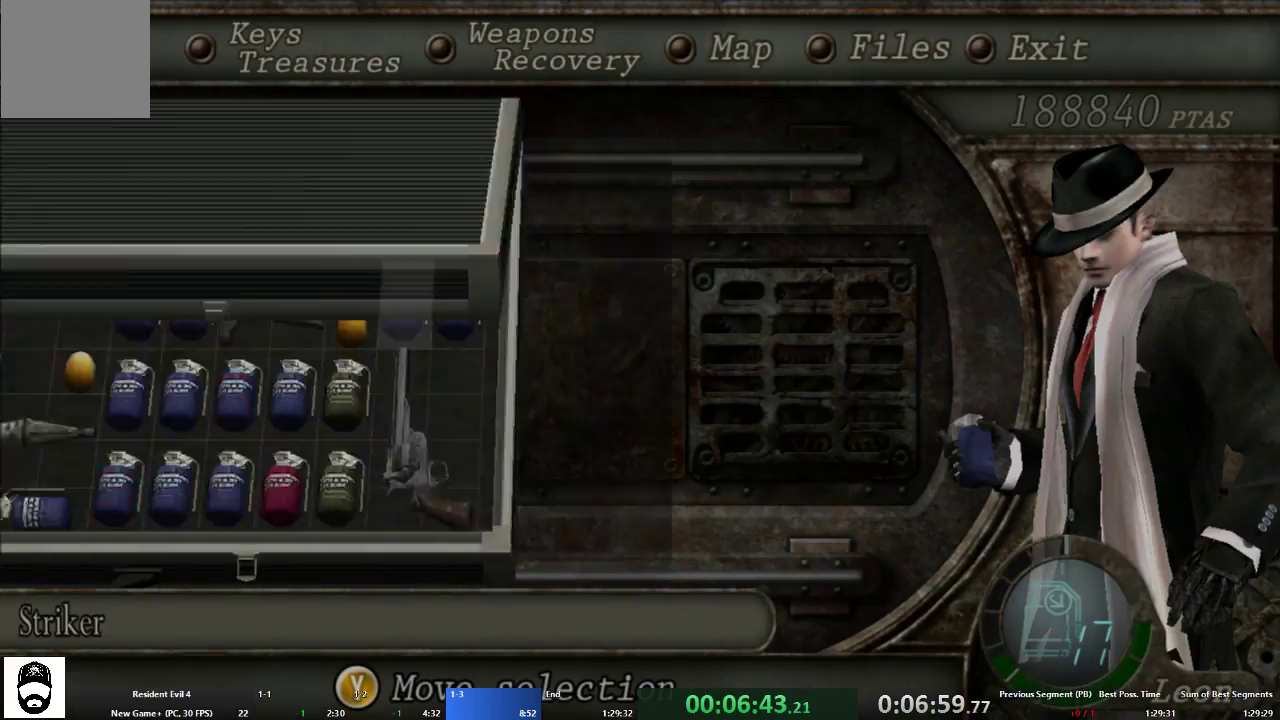
{"buttons": [], "left_stick": "center", "right_stick": "center", "events": [[33, "A", "up"], [100, "A", "down"], [200, "A", "up"]]}
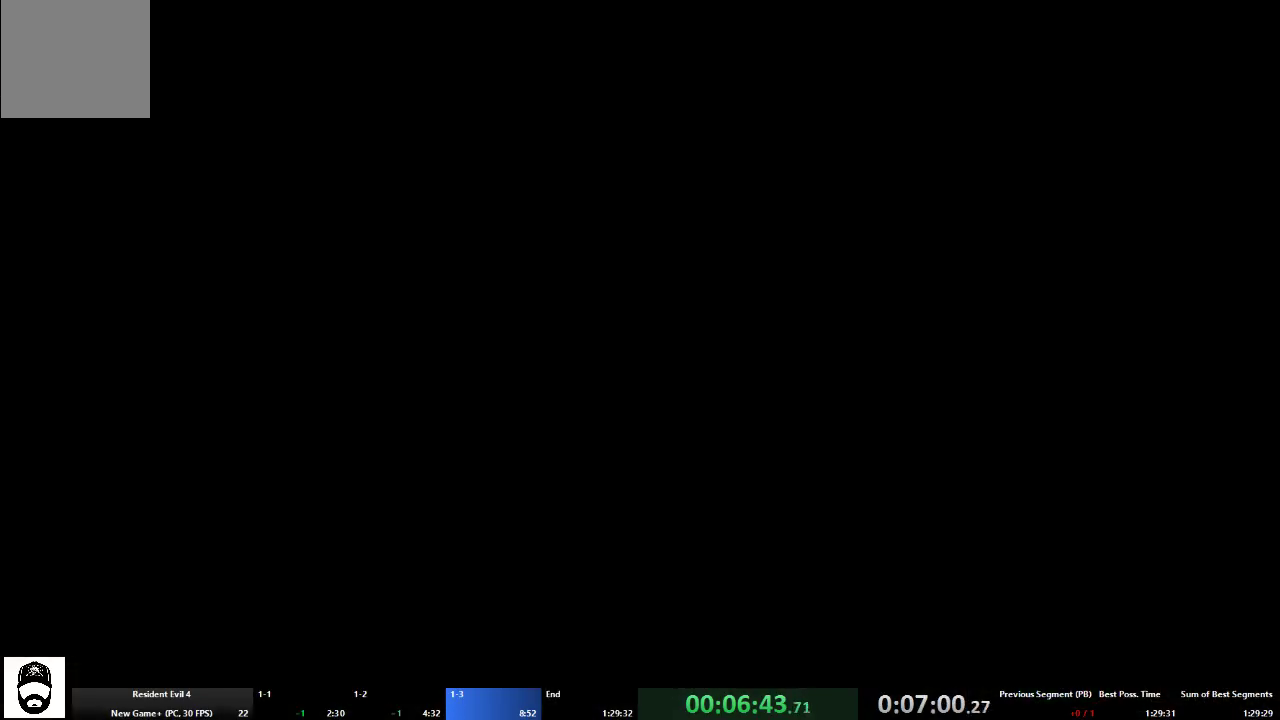
{"buttons": [], "left_stick": "center", "right_stick": "center", "events": []}
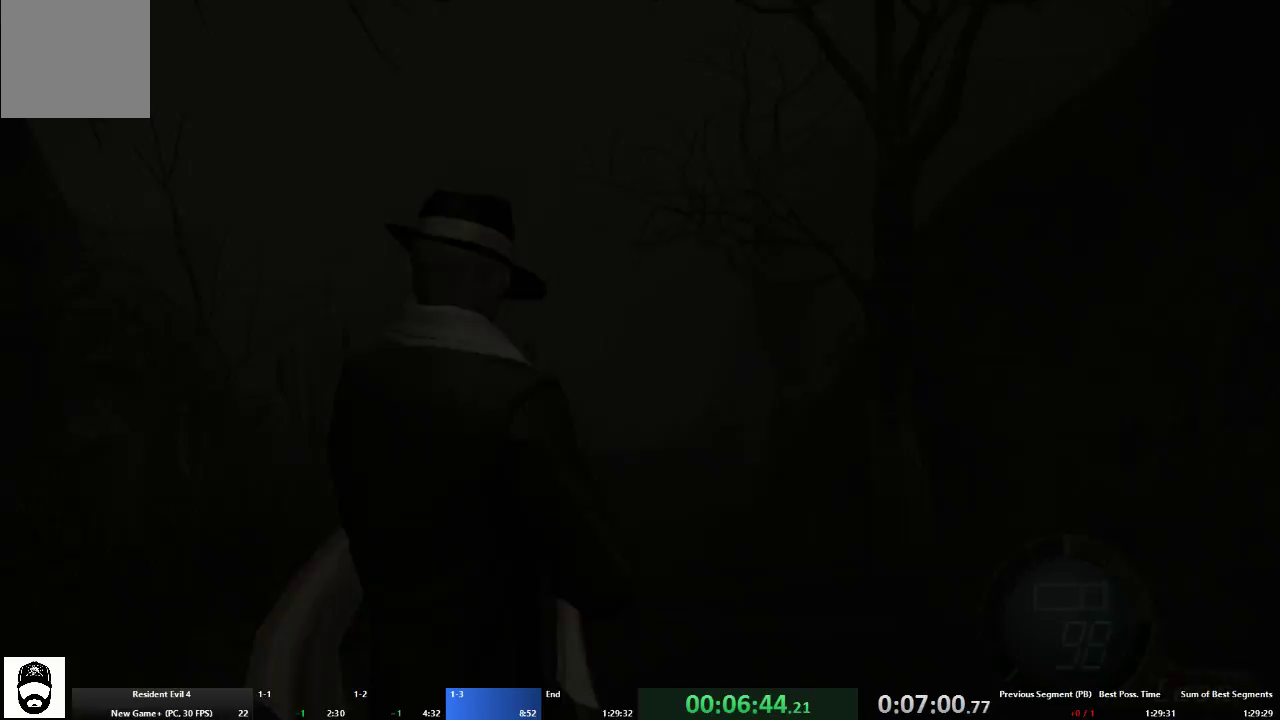
{"buttons": [], "left_stick": "center", "right_stick": "center", "events": [[100, "L2", "down"], [267, "L2", "up"]]}
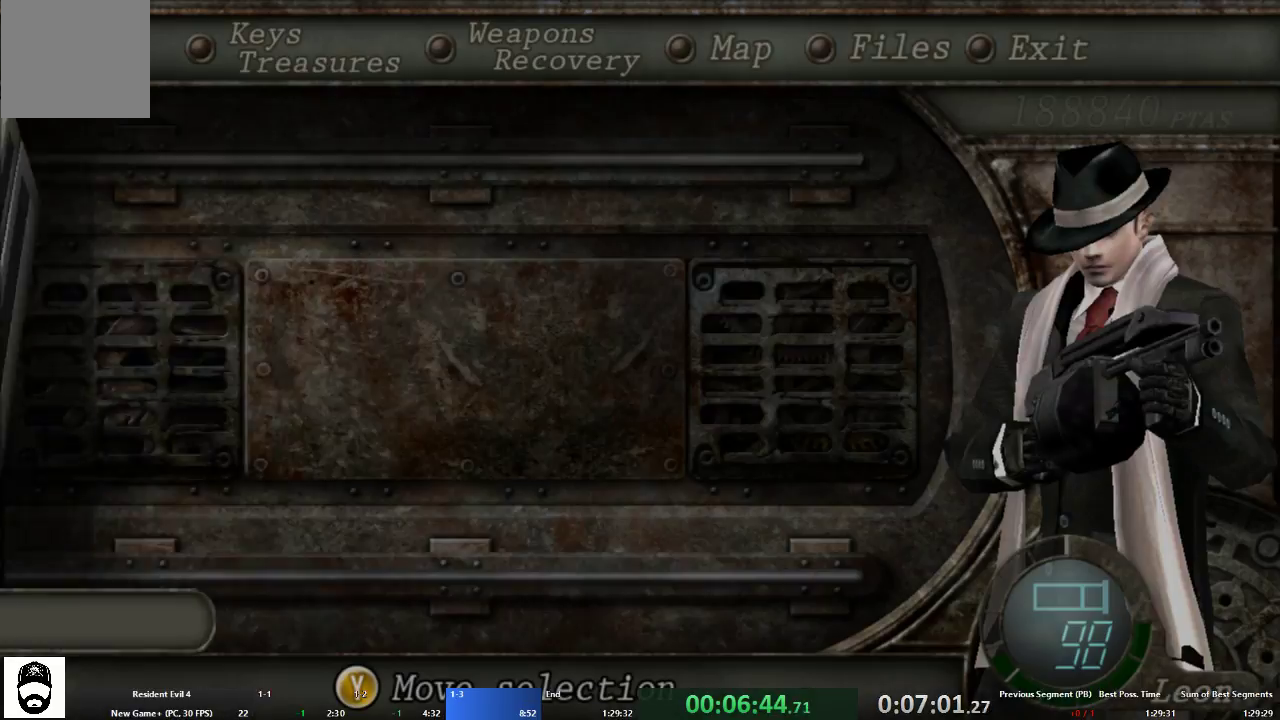
{"buttons": [], "left_stick": "center", "right_stick": "center", "events": [[233, "DPAD_LEFT", "down"], [300, "DPAD_LEFT", "up"], [433, "A", "down"], [500, "A", "up"]]}
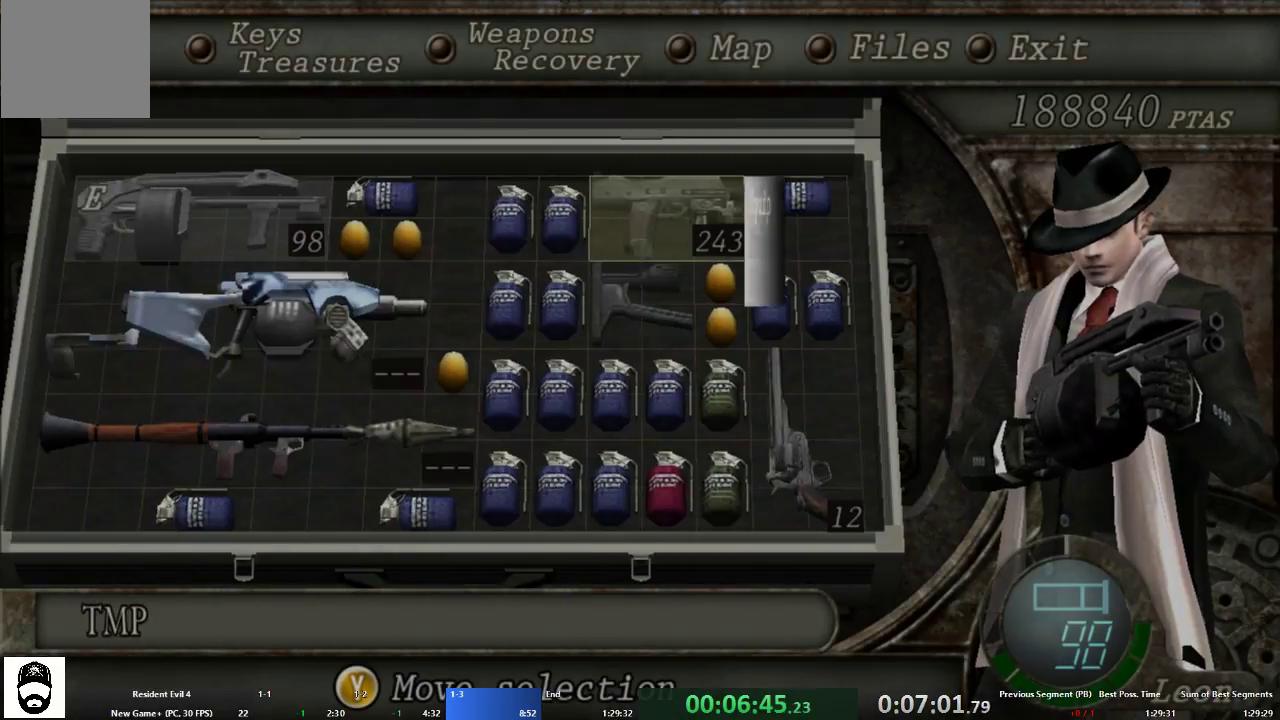
{"buttons": ["A"], "left_stick": "up", "right_stick": "center", "events": [[33, "A", "down"], [133, "A", "up"], [333, "A", "down"], [367, "left_stick", "up"]]}
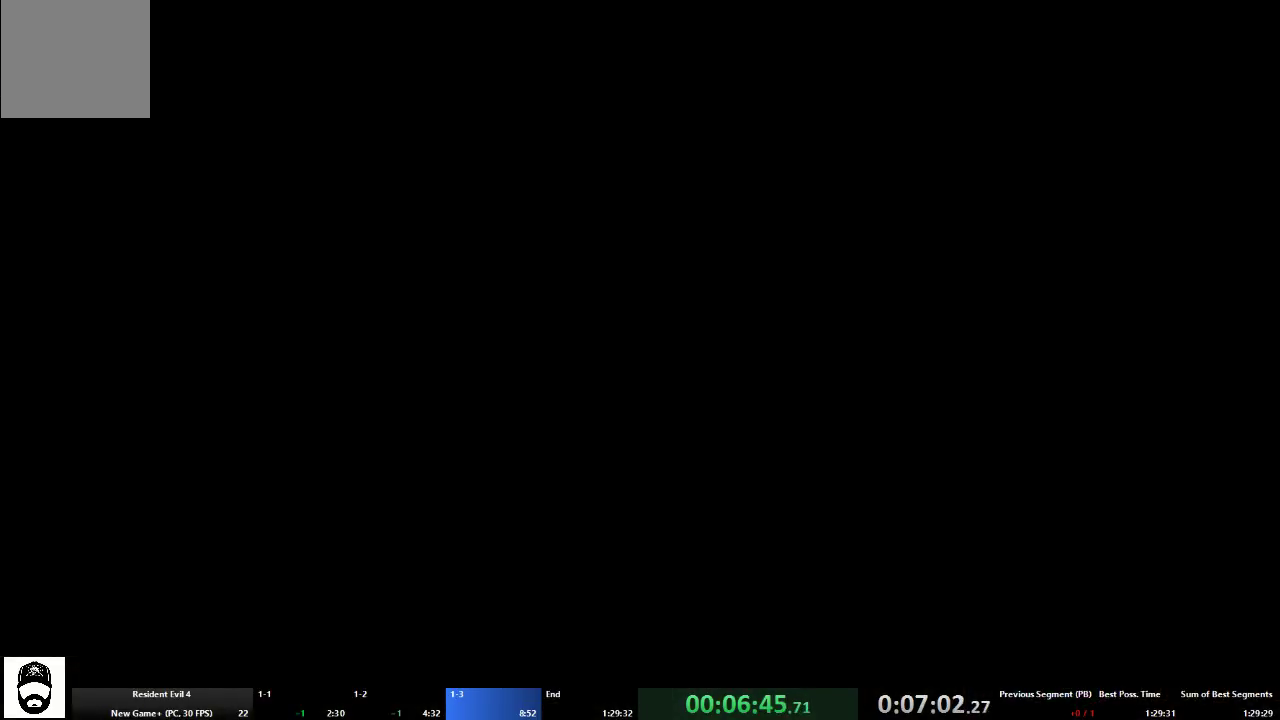
{"buttons": ["A"], "left_stick": "up", "right_stick": "center", "events": []}
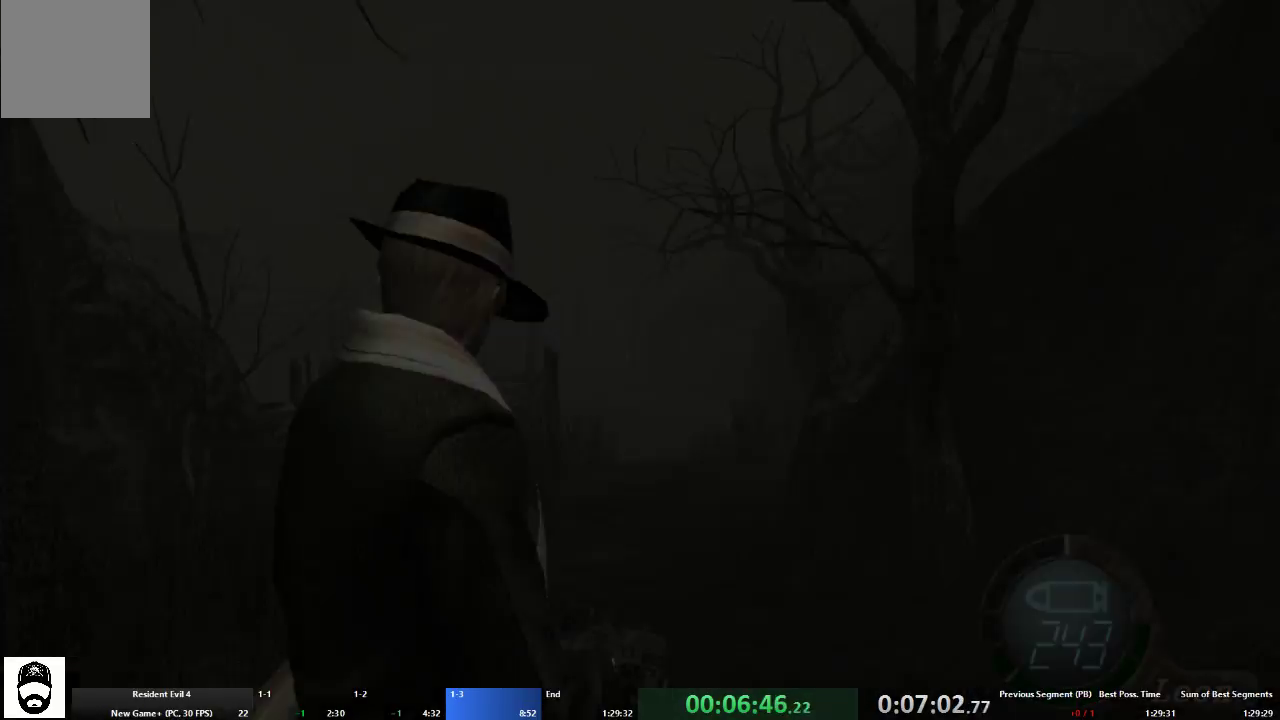
{"buttons": ["A"], "left_stick": "up", "right_stick": "down", "events": [[67, "right_stick", "down"]]}
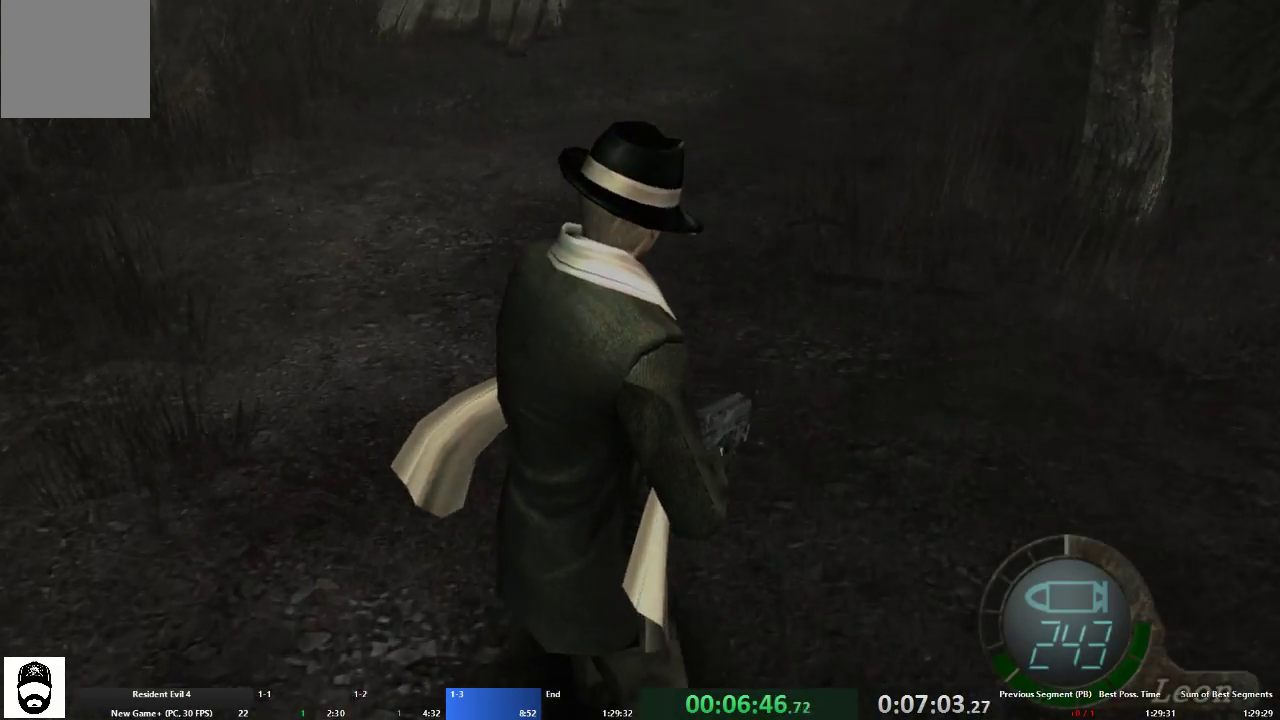
{"buttons": ["A"], "left_stick": "up", "right_stick": "down", "events": [[33, "left_stick", "up-left"], [200, "left_stick", "up"]]}
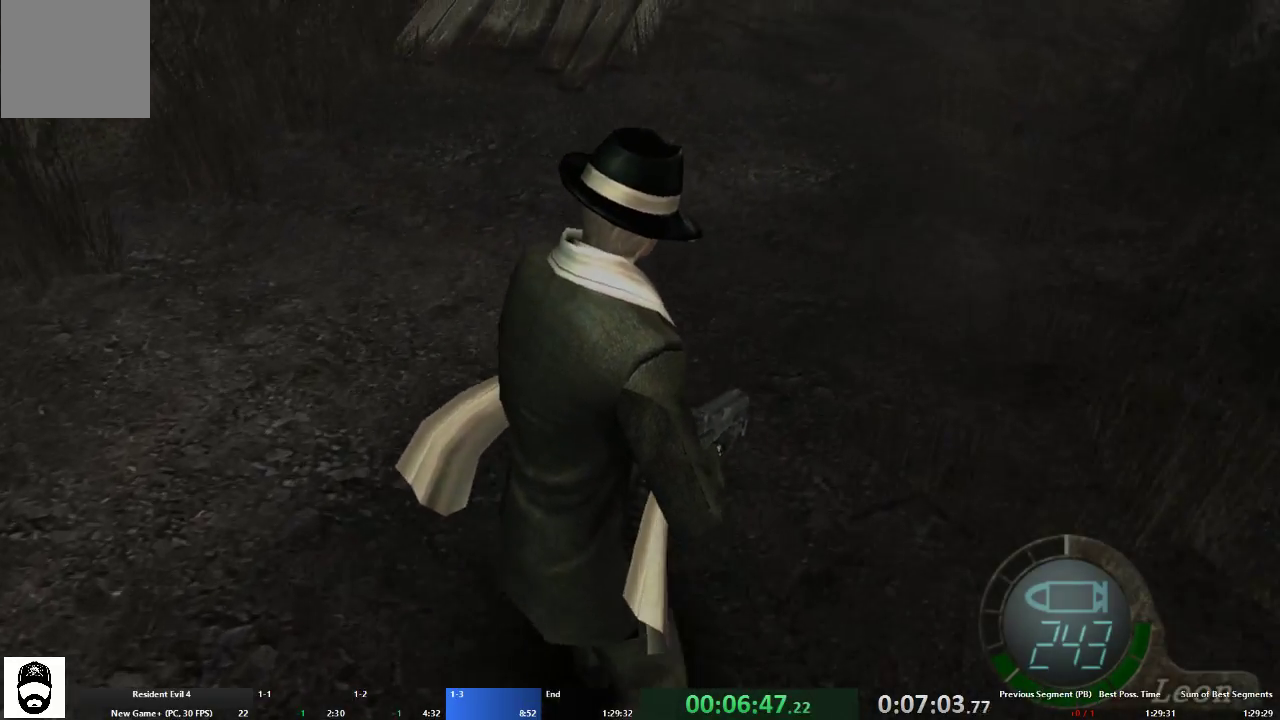
{"buttons": ["A"], "left_stick": "up", "right_stick": "down", "events": []}